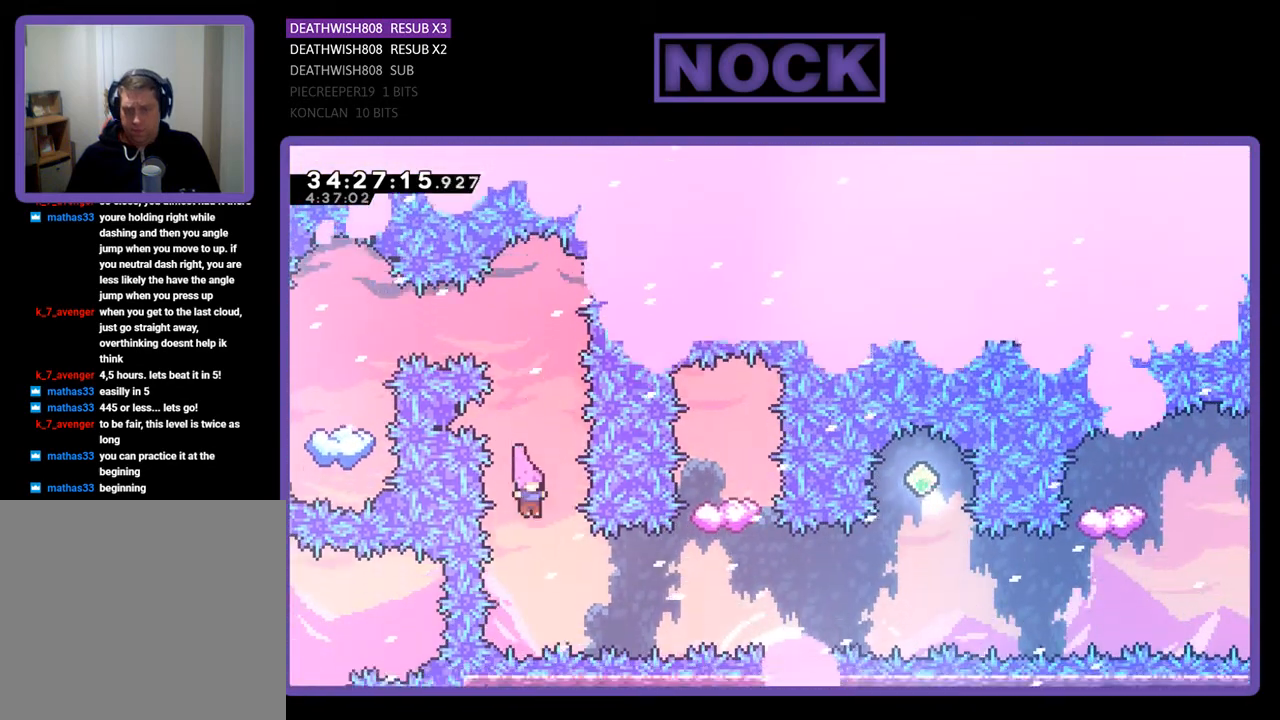
Gameplay with a controller (PlayStation layout); each line is a JSON object with the inputs held at the frame after it. "events" lists button and stick changes between this image and that frame as [ms after this image, input, new state], when the widget could be followed in between. Not read: left_stick right_stick.
{"buttons": ["R2"], "events": [[200, "DPAD_RIGHT", "down"], [233, "CIRCLE", "down"], [467, "CIRCLE", "up"], [500, "DPAD_RIGHT", "up"]]}
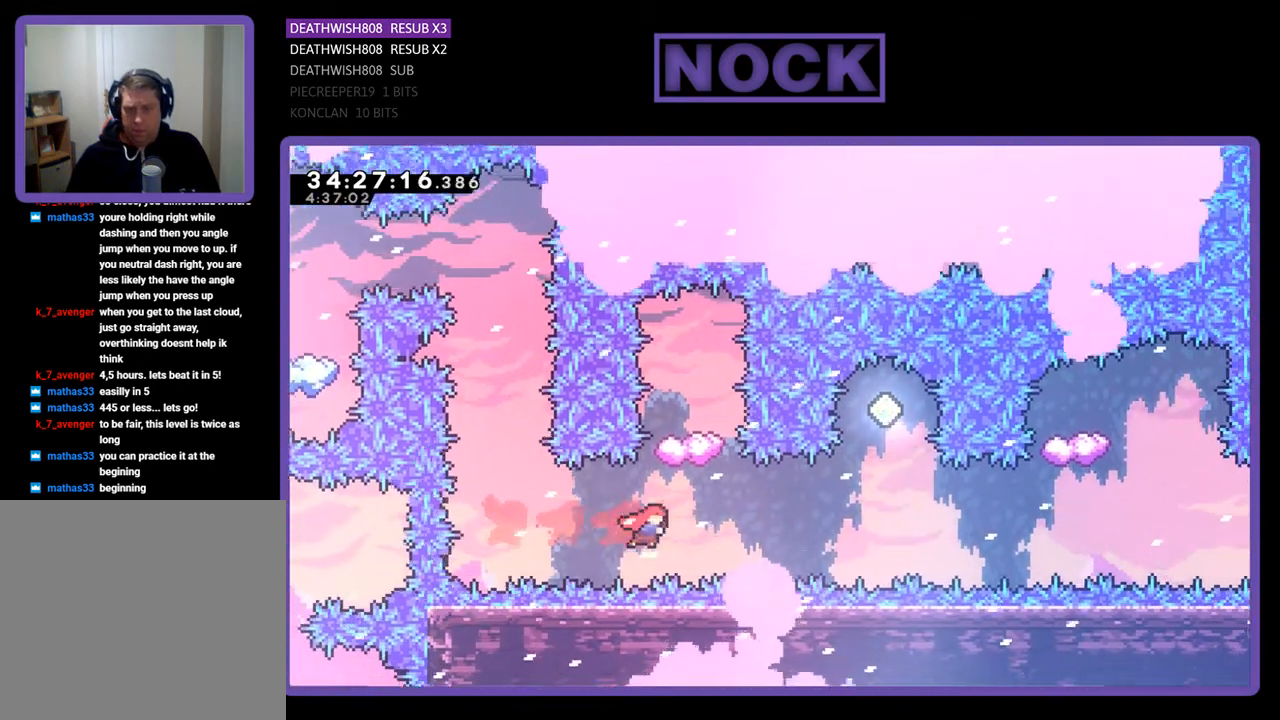
{"buttons": ["R2"], "events": [[133, "CIRCLE", "down"], [133, "DPAD_UP", "down"], [300, "DPAD_UP", "up"], [333, "CIRCLE", "up"]]}
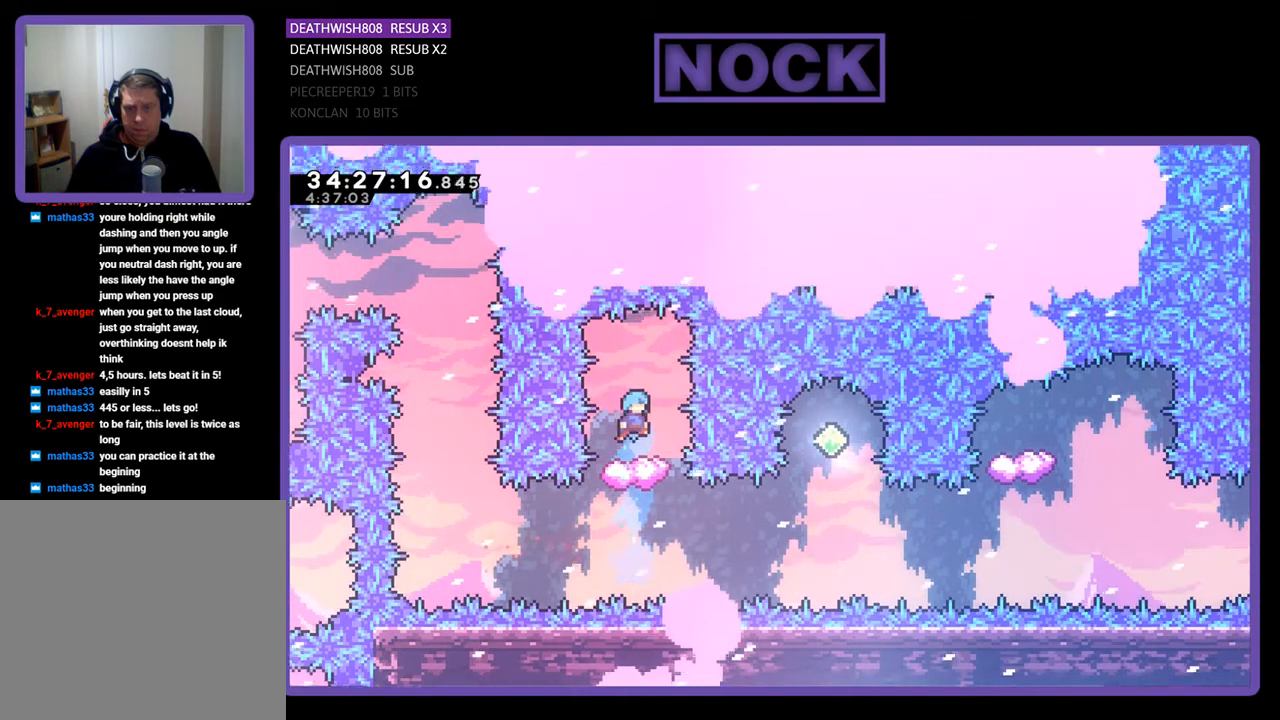
{"buttons": ["R2"], "events": []}
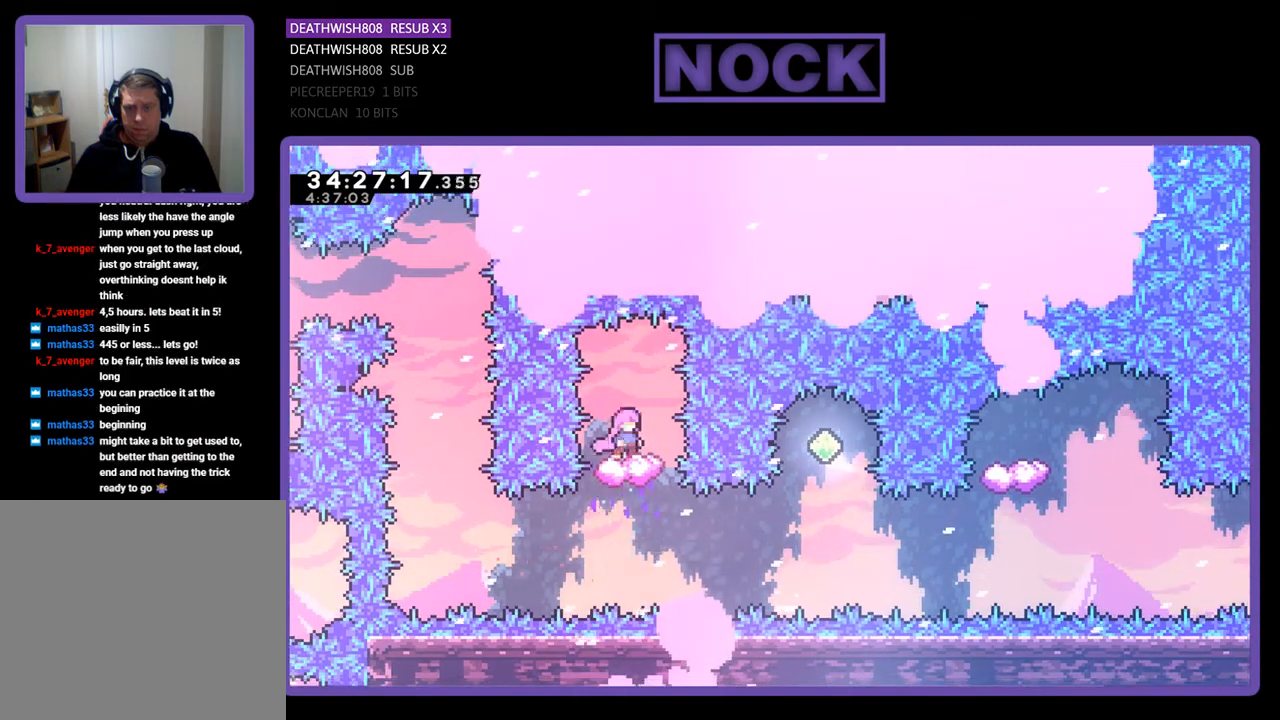
{"buttons": ["R2"], "events": []}
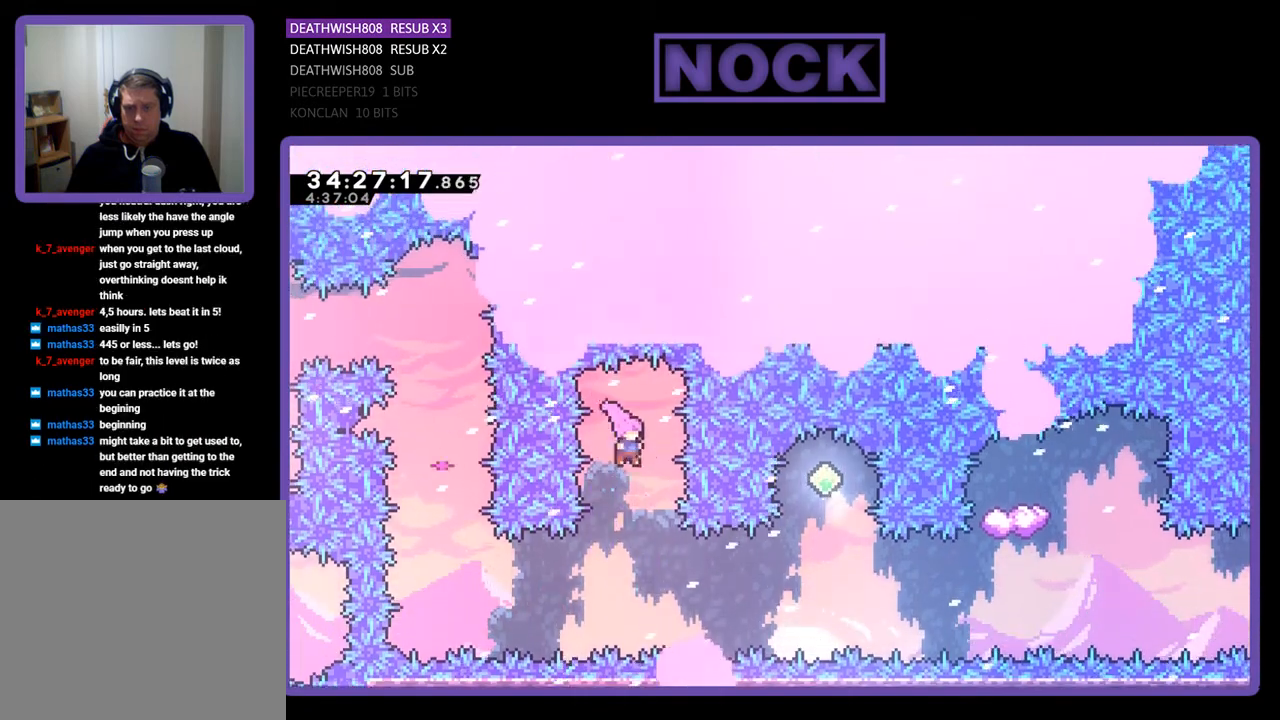
{"buttons": ["CIRCLE", "R2", "DPAD_RIGHT"], "events": [[300, "DPAD_RIGHT", "down"], [333, "CIRCLE", "down"]]}
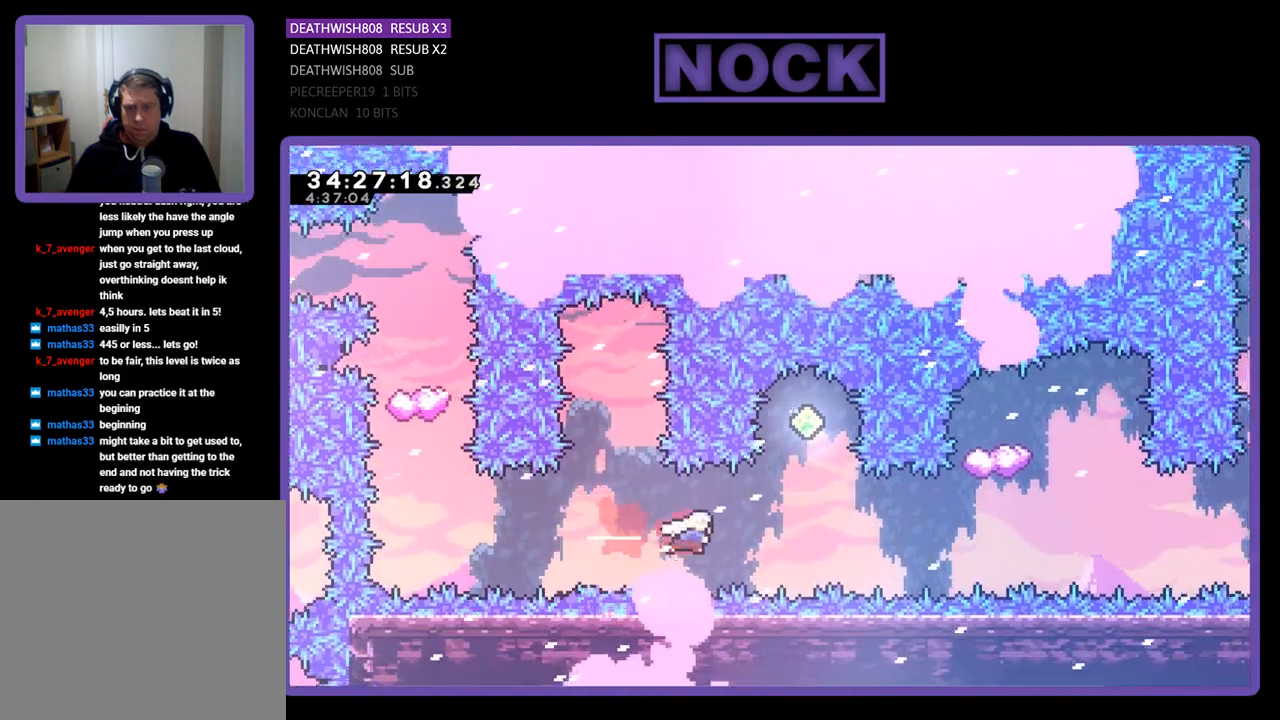
{"buttons": ["R2"], "events": [[133, "DPAD_RIGHT", "up"], [167, "CIRCLE", "up"], [267, "DPAD_UP", "down"], [300, "CIRCLE", "down"], [467, "CIRCLE", "up"], [467, "DPAD_UP", "up"]]}
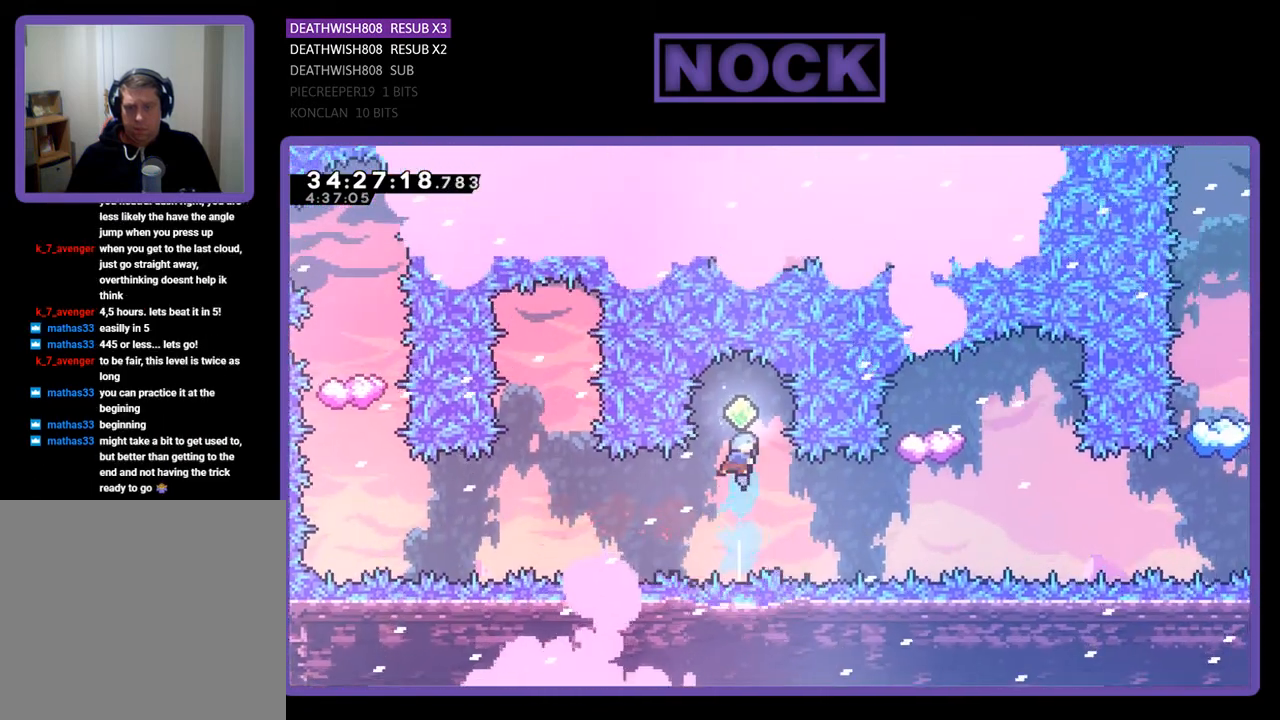
{"buttons": ["R2"], "events": []}
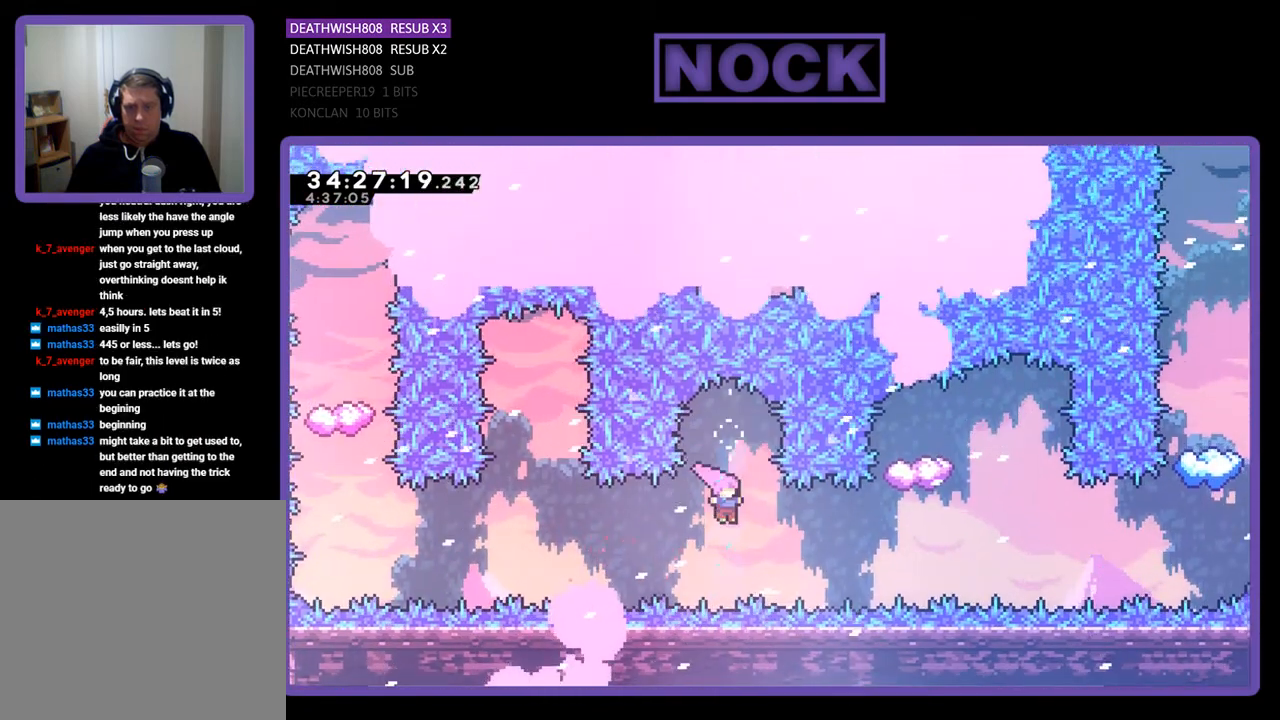
{"buttons": ["CIRCLE", "R2", "DPAD_UP"], "events": [[33, "DPAD_RIGHT", "down"], [67, "CIRCLE", "down"], [333, "CIRCLE", "up"], [333, "DPAD_RIGHT", "up"], [467, "CIRCLE", "down"], [467, "DPAD_UP", "down"]]}
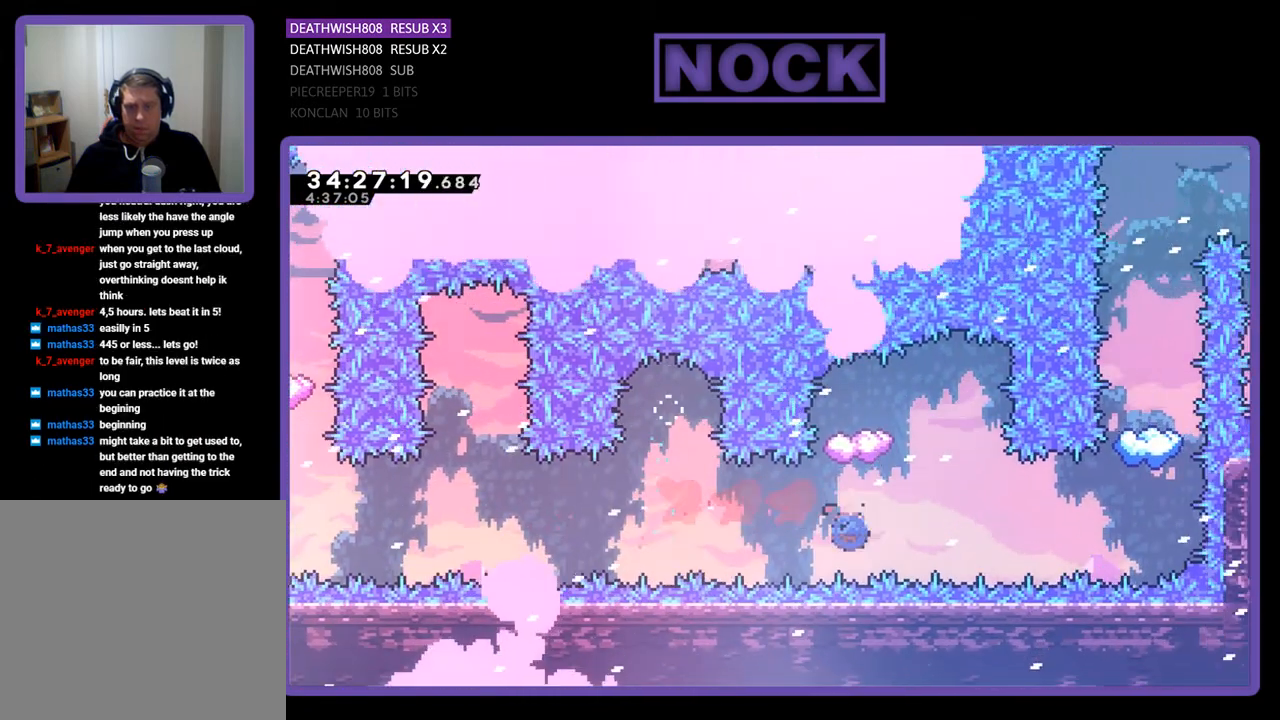
{"buttons": ["R2"], "events": [[133, "CIRCLE", "up"], [133, "DPAD_UP", "up"]]}
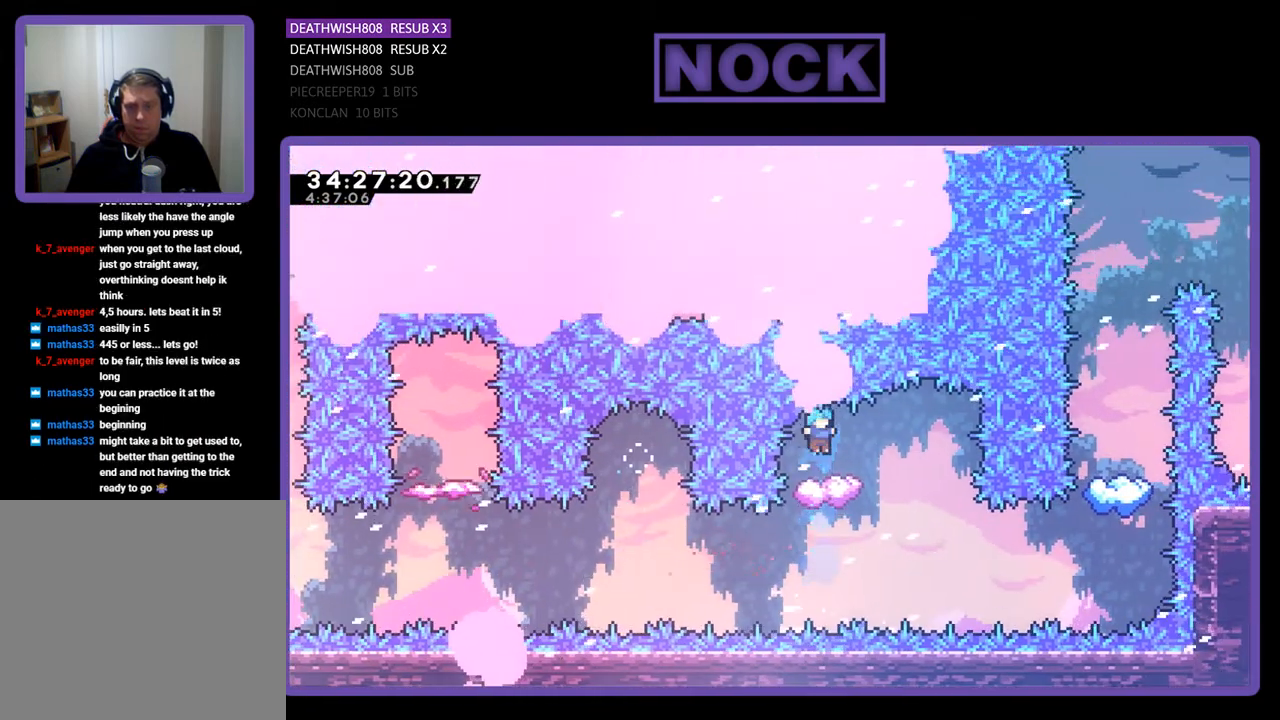
{"buttons": ["R2"], "events": [[33, "DPAD_RIGHT", "down"], [367, "DPAD_RIGHT", "up"]]}
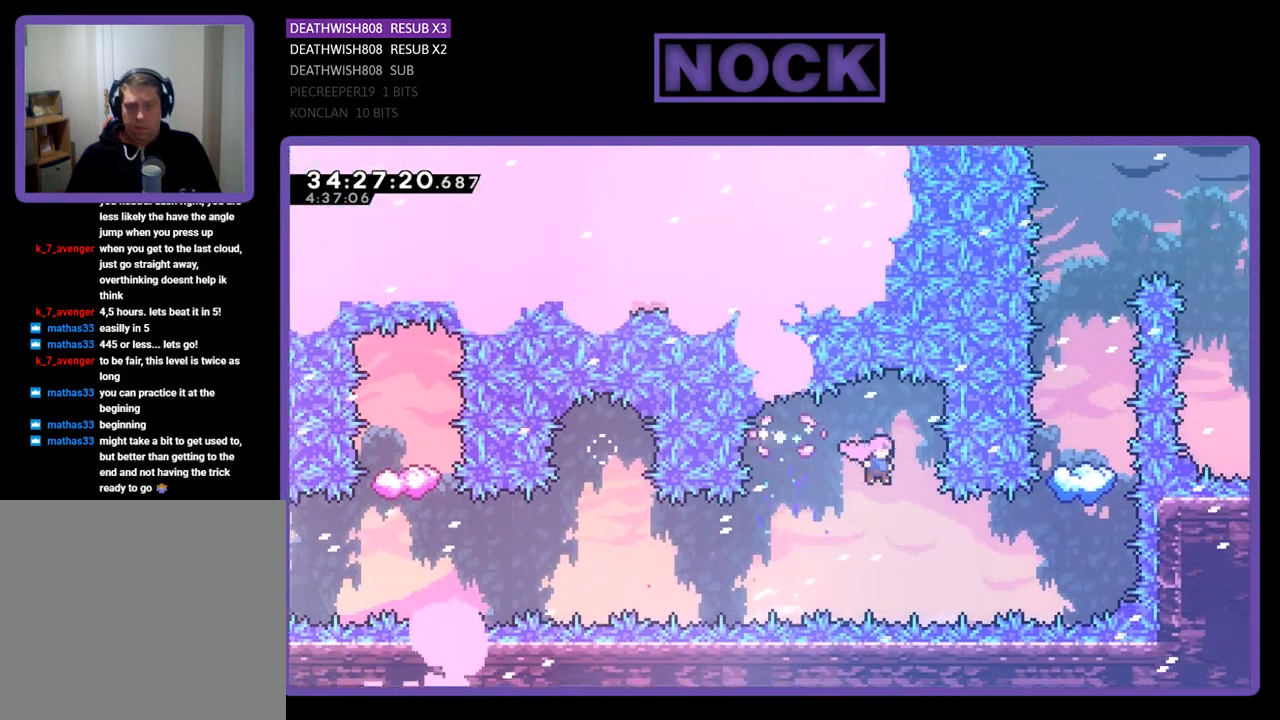
{"buttons": ["CIRCLE", "R2", "DPAD_RIGHT"], "events": [[167, "DPAD_RIGHT", "down"], [233, "CIRCLE", "down"]]}
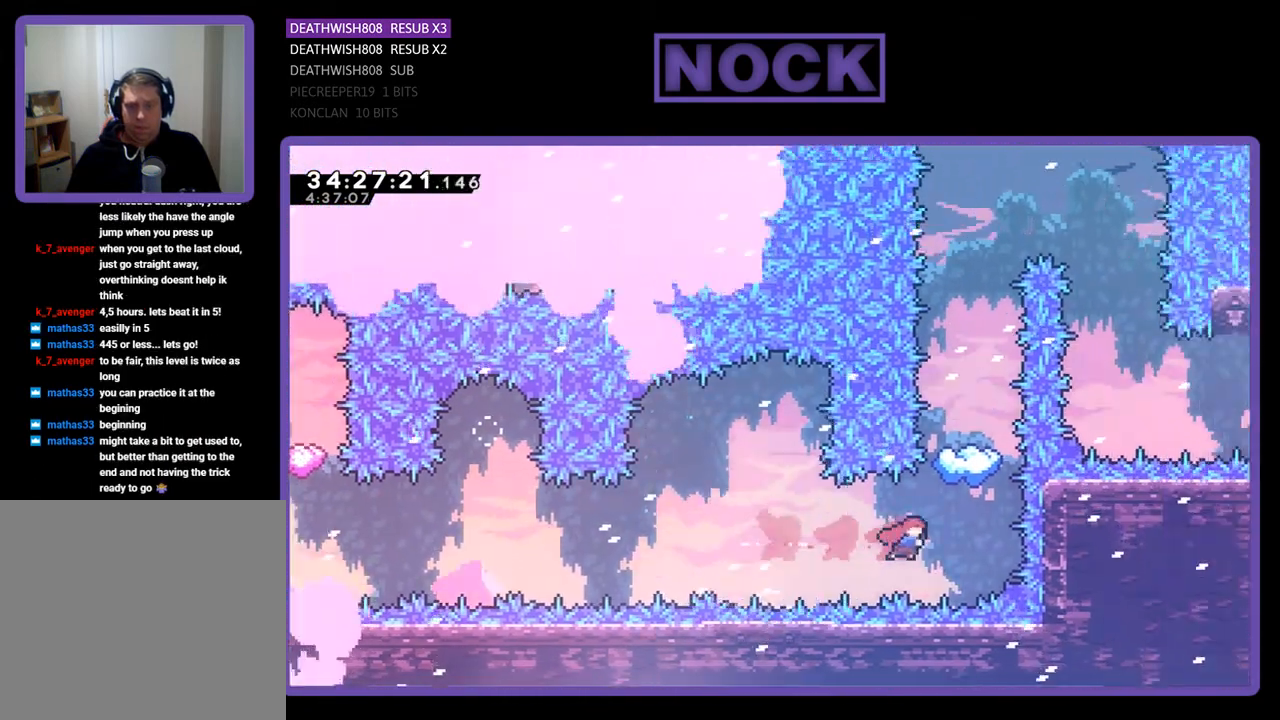
{"buttons": ["CIRCLE", "R2"], "events": [[33, "CIRCLE", "up"], [33, "DPAD_RIGHT", "up"], [167, "CIRCLE", "down"], [167, "DPAD_UP", "down"], [467, "DPAD_UP", "up"]]}
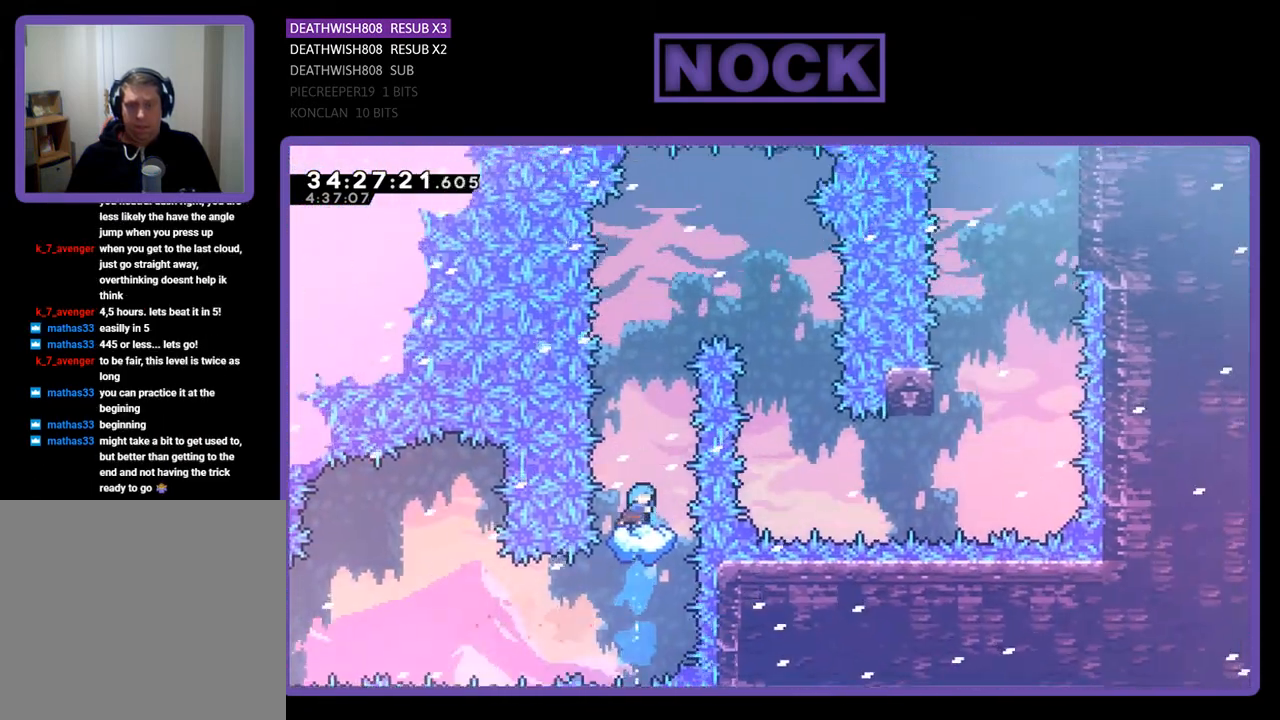
{"buttons": ["R2"], "events": [[67, "CIRCLE", "up"]]}
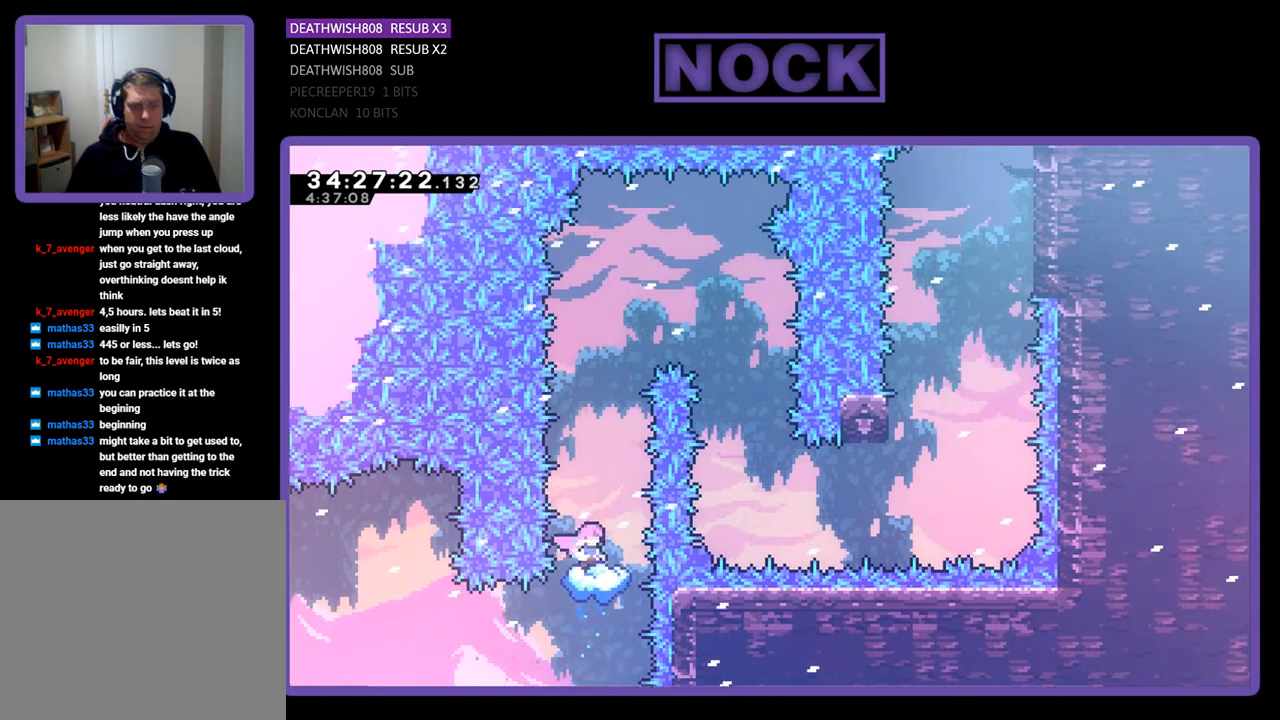
{"buttons": ["R2"], "events": []}
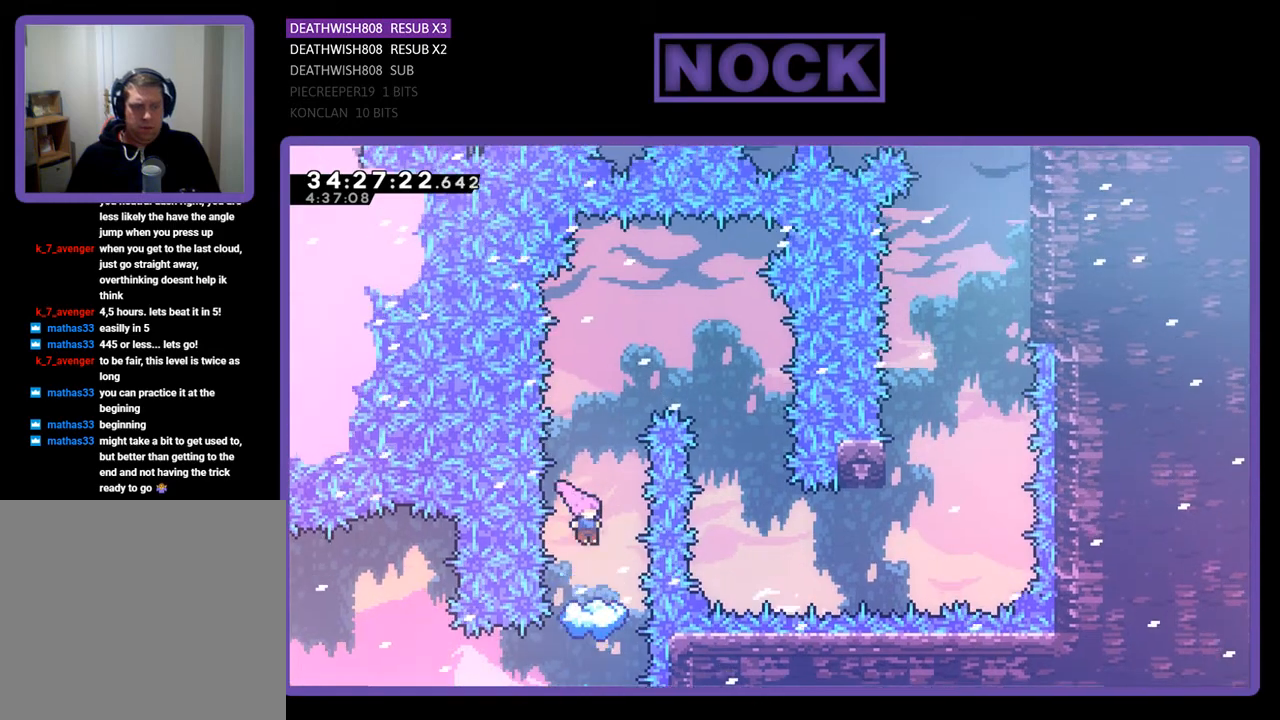
{"buttons": ["R2"], "events": []}
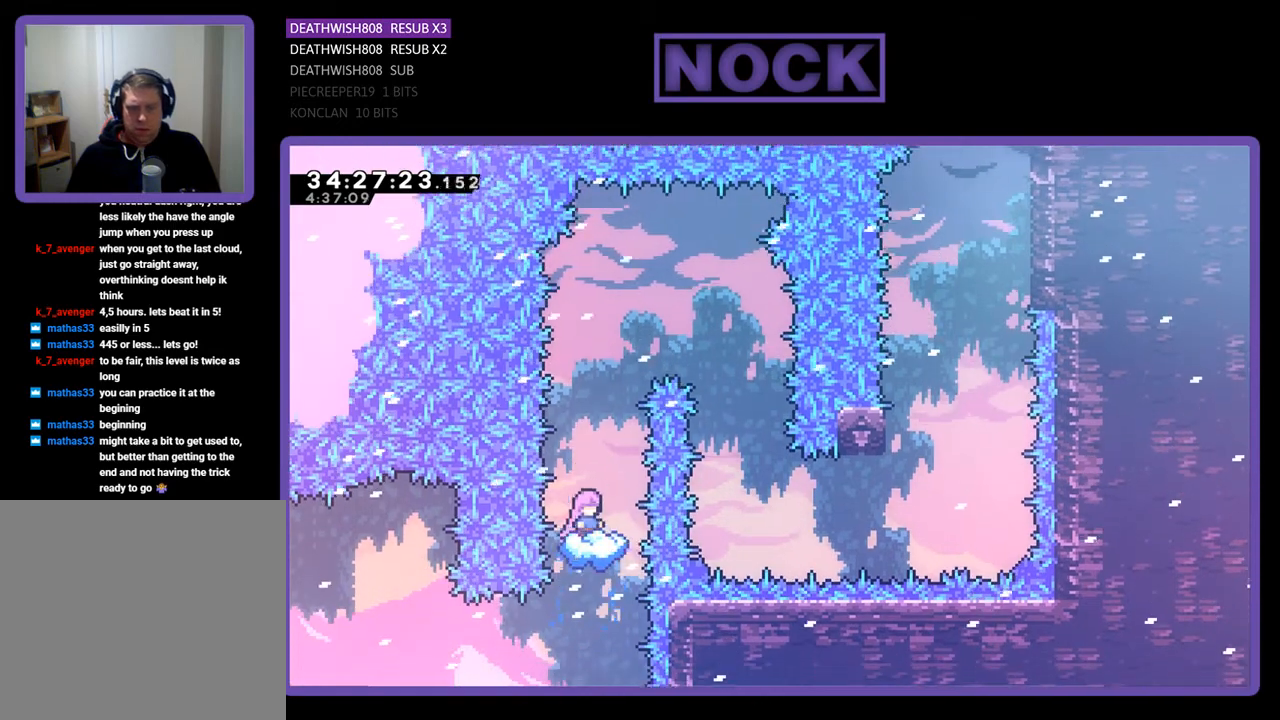
{"buttons": ["R2"], "events": [[100, "DPAD_RIGHT", "down"], [167, "DPAD_RIGHT", "up"]]}
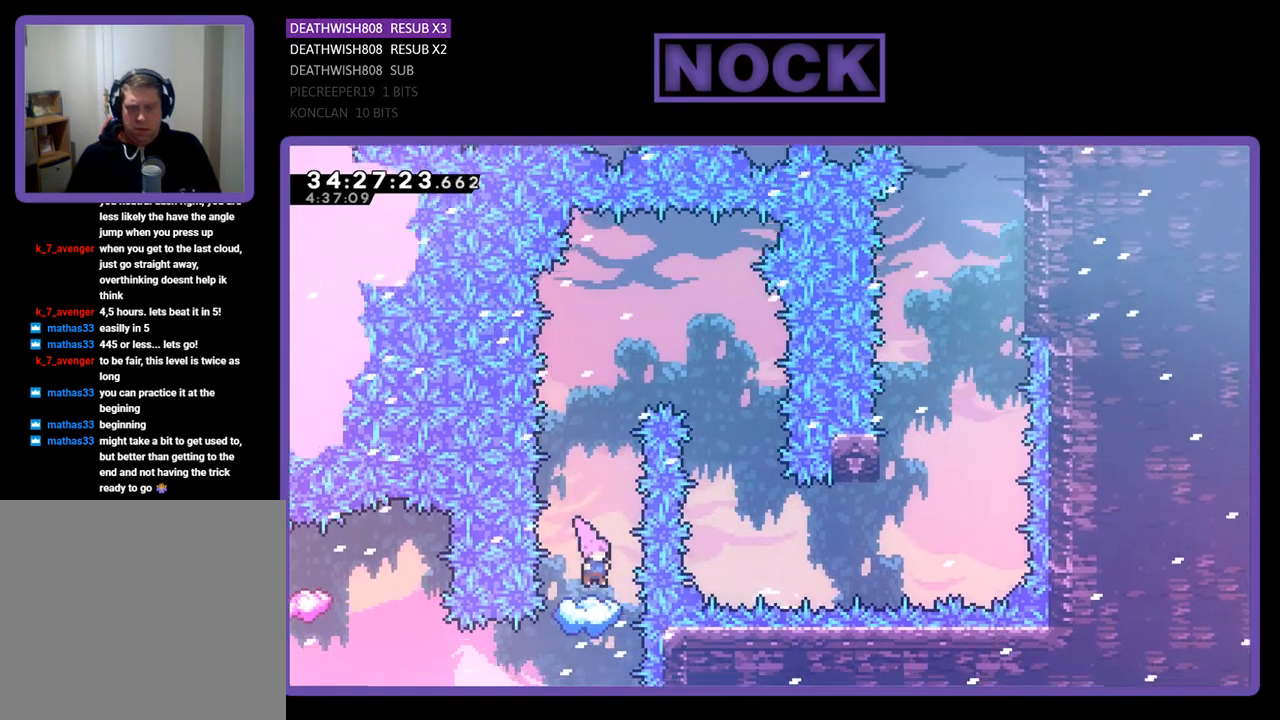
{"buttons": ["CROSS", "R2"], "events": [[400, "CROSS", "down"]]}
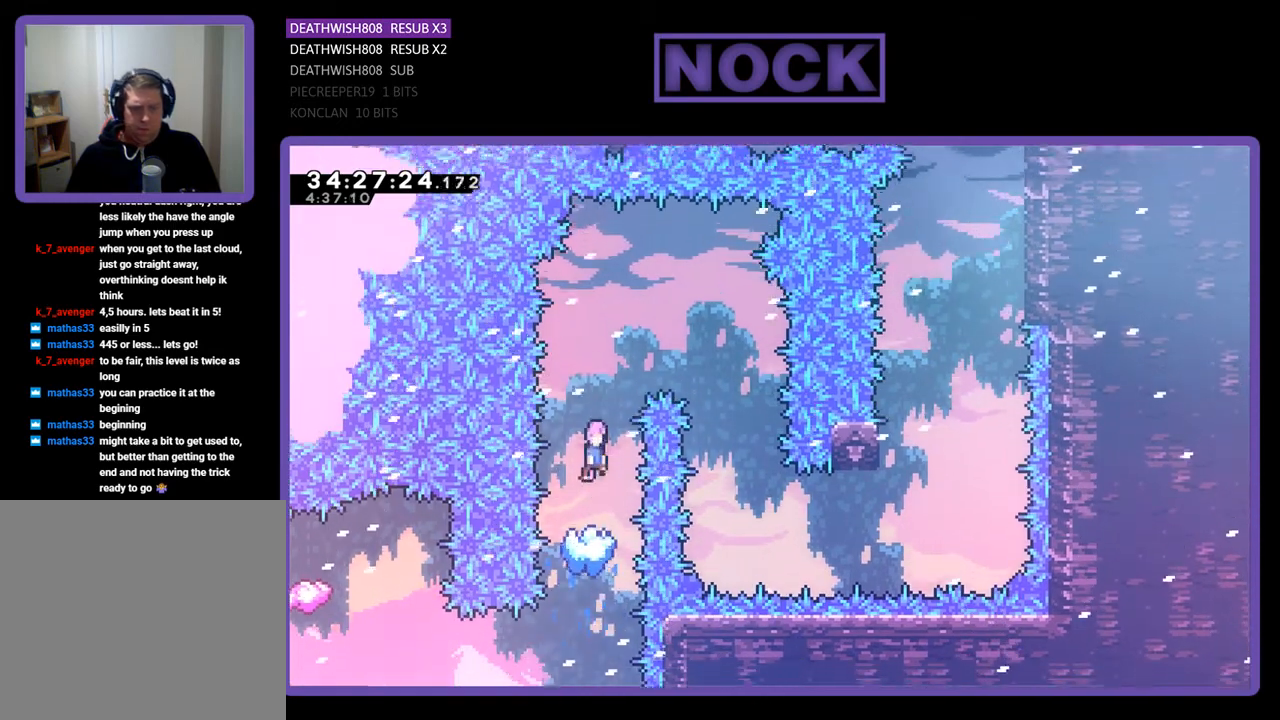
{"buttons": ["R2"], "events": [[300, "CROSS", "up"]]}
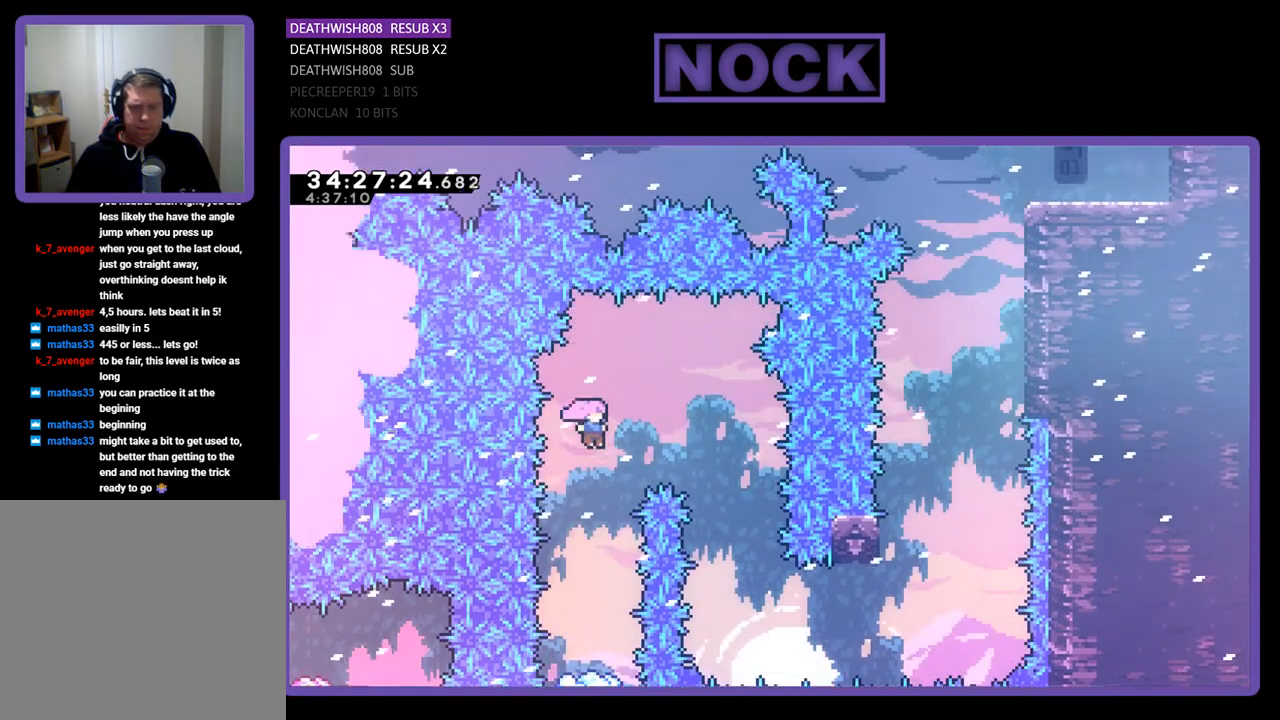
{"buttons": ["R2"], "events": []}
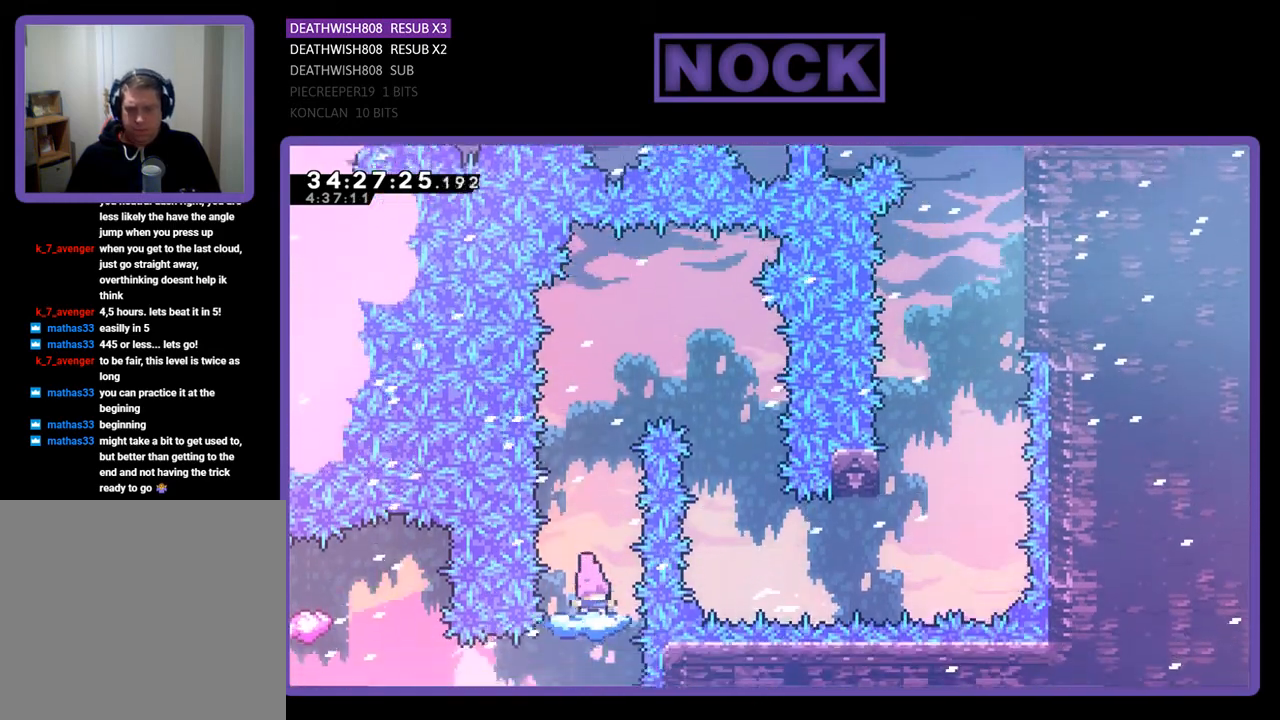
{"buttons": ["CROSS", "R2"], "events": [[333, "CROSS", "down"]]}
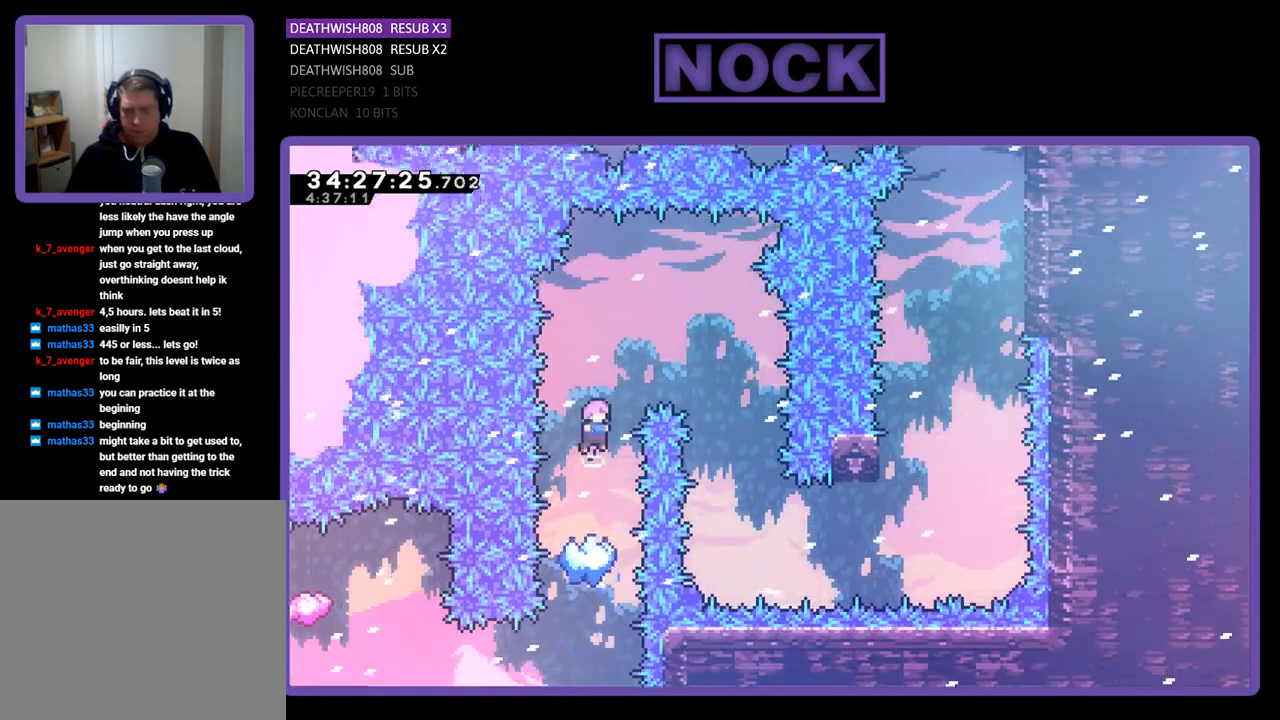
{"buttons": ["CROSS", "R2"], "events": []}
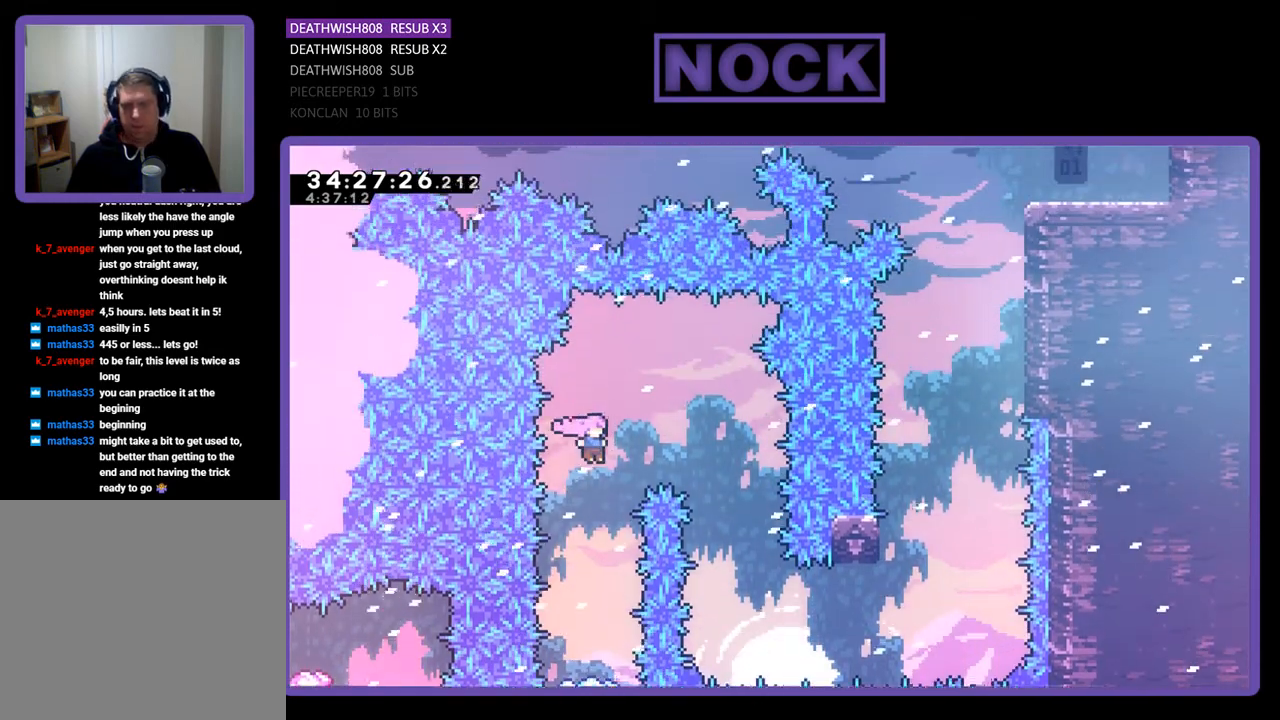
{"buttons": ["R2"], "events": [[33, "CROSS", "up"]]}
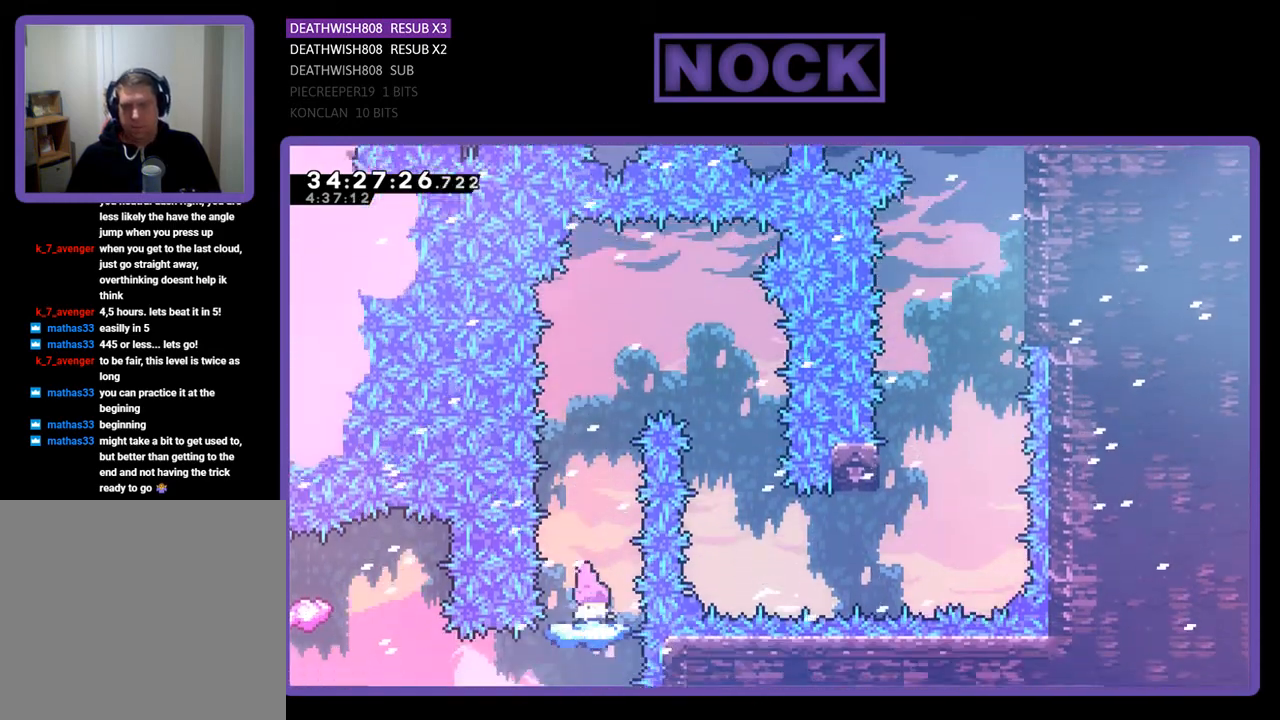
{"buttons": ["CROSS", "R2", "DPAD_RIGHT"], "events": [[400, "CROSS", "down"], [500, "DPAD_RIGHT", "down"]]}
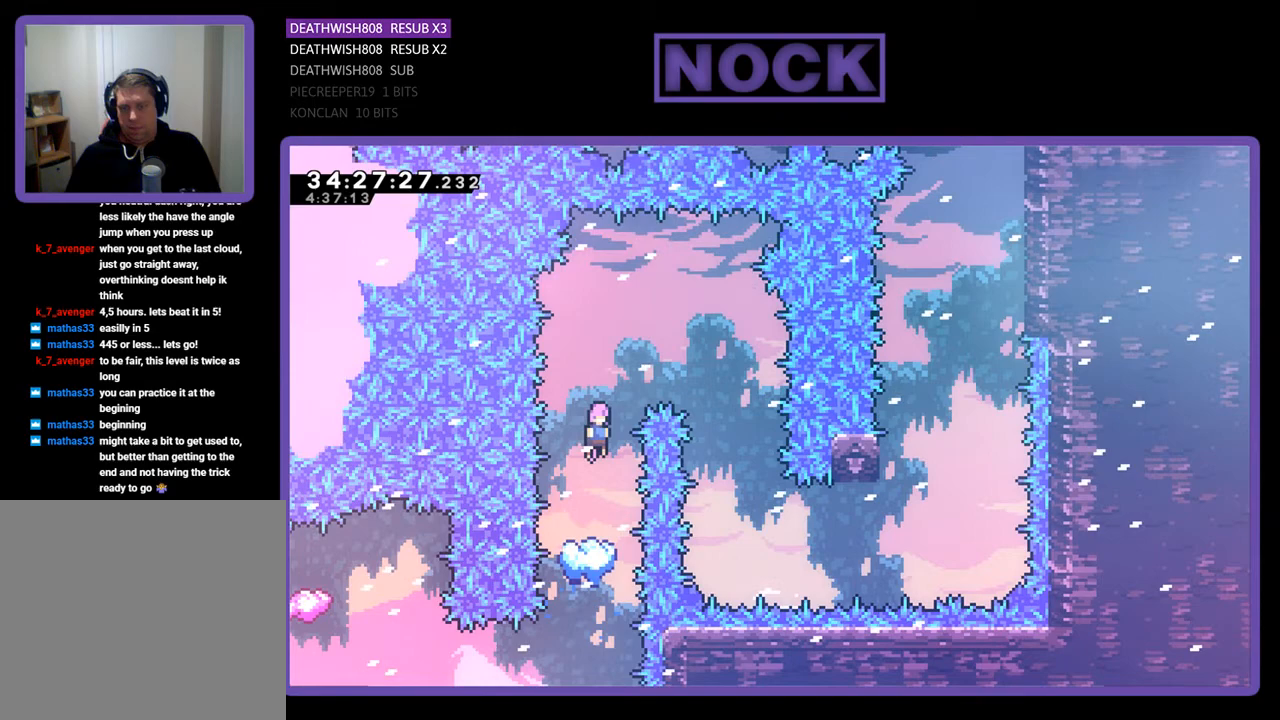
{"buttons": ["R2"], "events": [[433, "CROSS", "up"], [433, "DPAD_RIGHT", "up"]]}
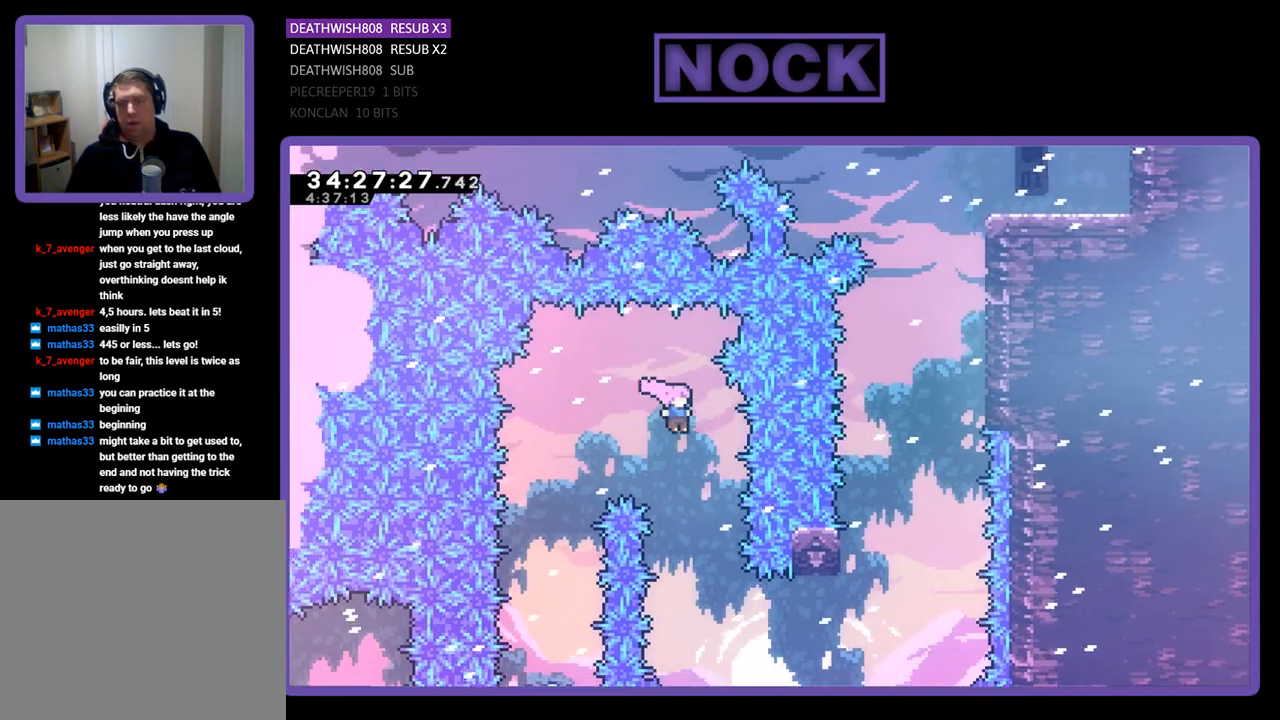
{"buttons": ["CIRCLE", "R2", "DPAD_RIGHT"], "events": [[300, "DPAD_RIGHT", "down"], [400, "CIRCLE", "down"]]}
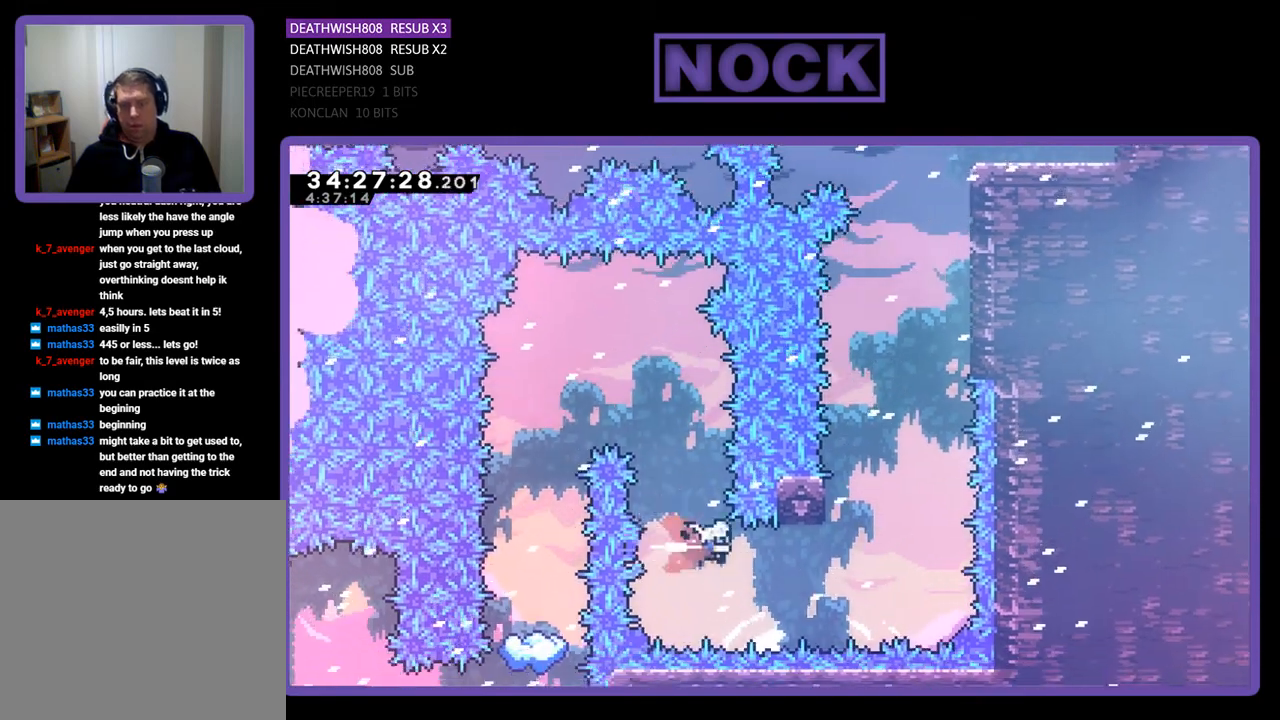
{"buttons": ["CROSS", "CIRCLE", "R2", "DPAD_UP", "DPAD_RIGHT"], "events": [[67, "DPAD_RIGHT", "up"], [100, "CIRCLE", "up"], [167, "DPAD_UP", "down"], [233, "CIRCLE", "down"], [367, "CROSS", "down"], [467, "DPAD_RIGHT", "down"]]}
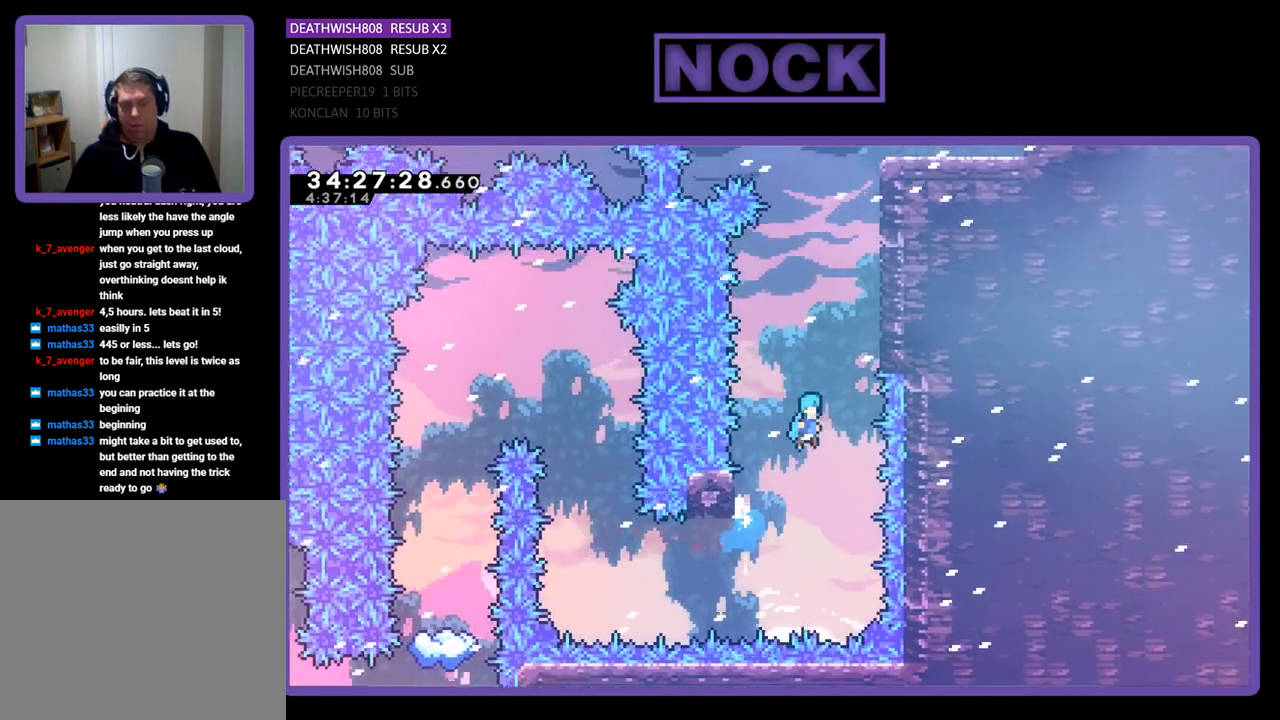
{"buttons": ["R2", "DPAD_UP", "DPAD_RIGHT"], "events": [[367, "CROSS", "up"], [467, "CIRCLE", "up"]]}
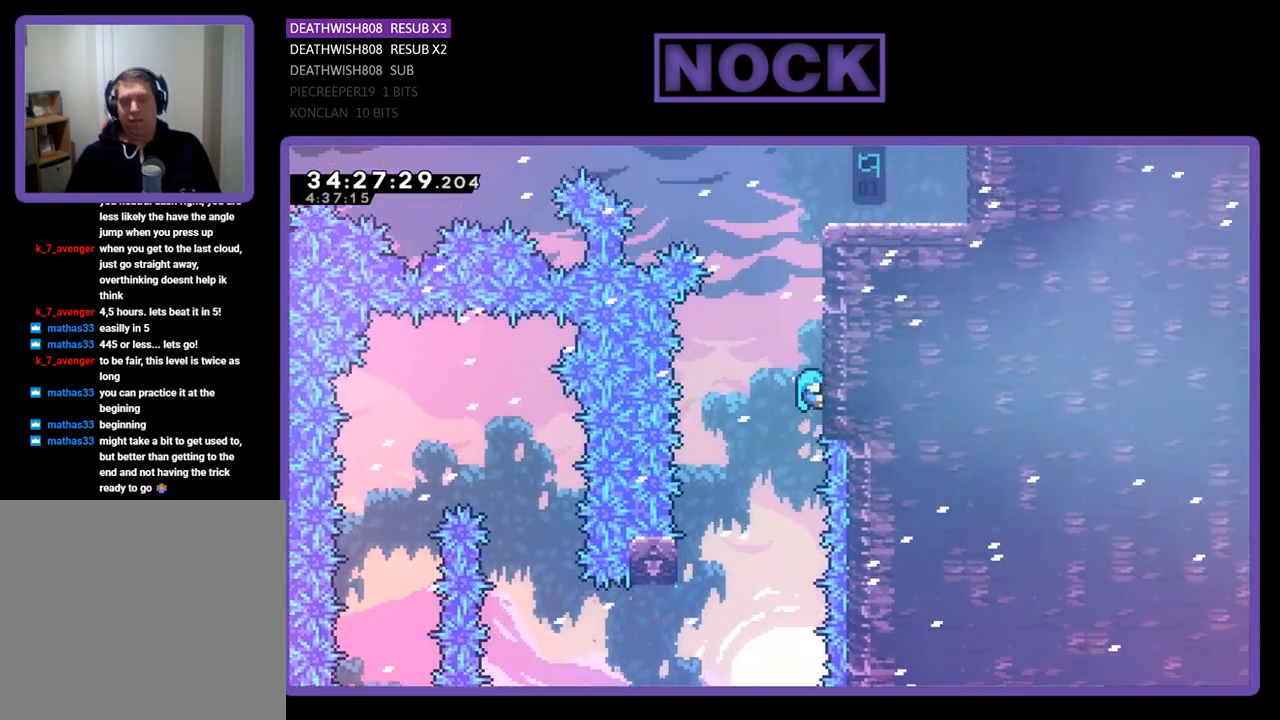
{"buttons": ["R2", "DPAD_UP", "DPAD_RIGHT"], "events": [[233, "CROSS", "down"], [433, "CROSS", "up"]]}
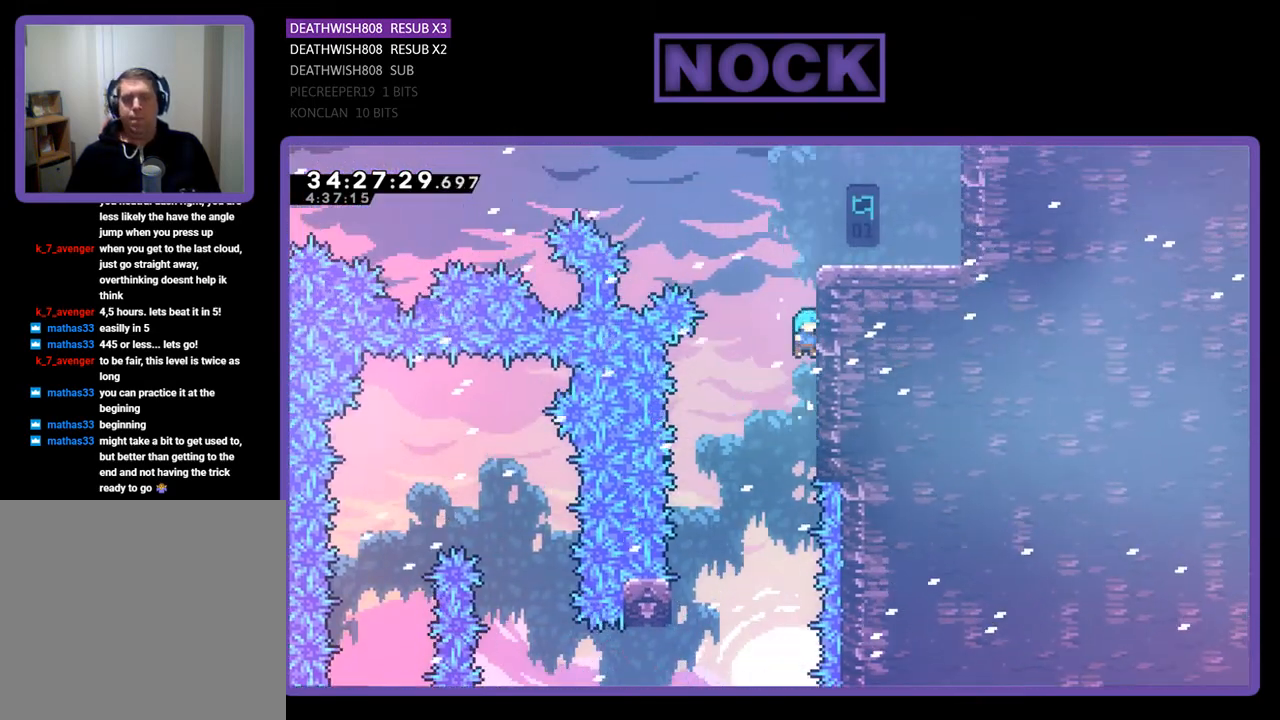
{"buttons": ["CROSS", "R2", "DPAD_UP", "DPAD_RIGHT"], "events": [[100, "CROSS", "down"]]}
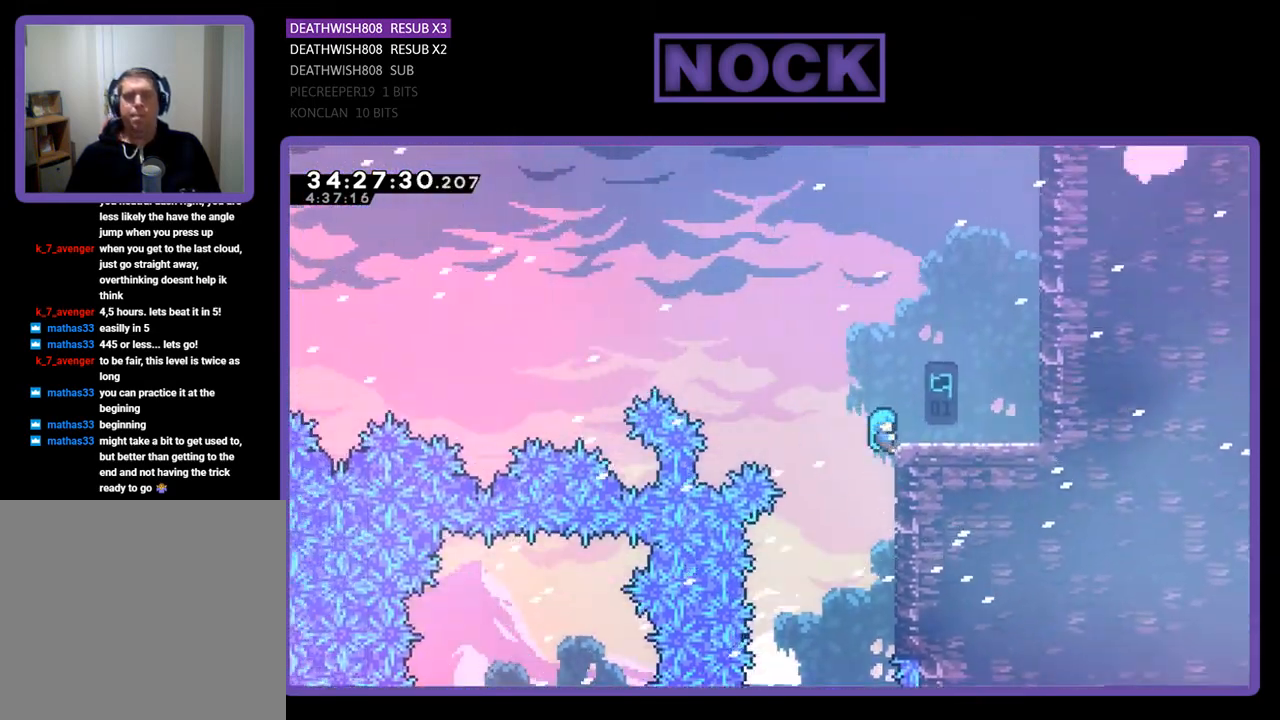
{"buttons": [], "events": [[333, "CROSS", "up"], [433, "DPAD_RIGHT", "up"], [433, "R2", "up"], [467, "DPAD_UP", "up"]]}